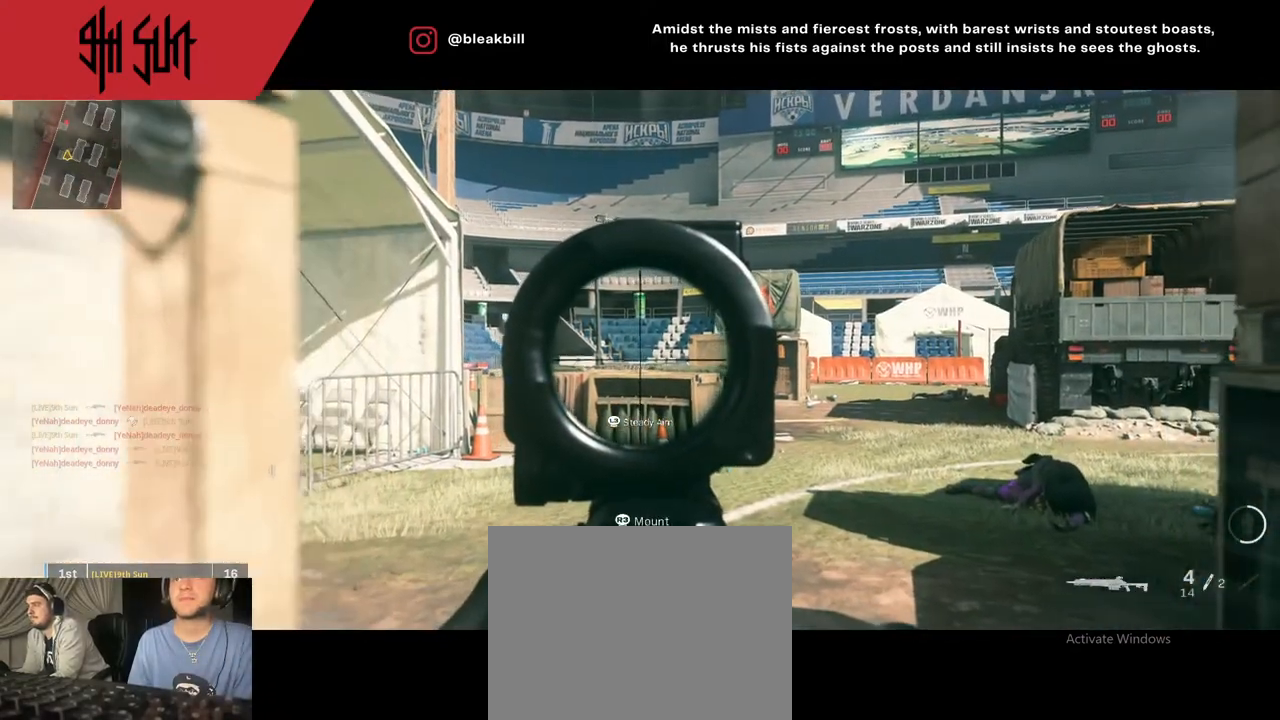
Gameplay with a controller (PlayStation layout); each line is a JSON object with the inputs held at the frame after it. "events" lists button and stick changes between this image and that frame as [ms after this image, input, new state], when the widget could be followed in between.
{"buttons": [], "left_stick": "up", "right_stick": "center", "events": [[100, "left_stick", "center"], [183, "L2", "up"], [183, "left_stick", "up"]]}
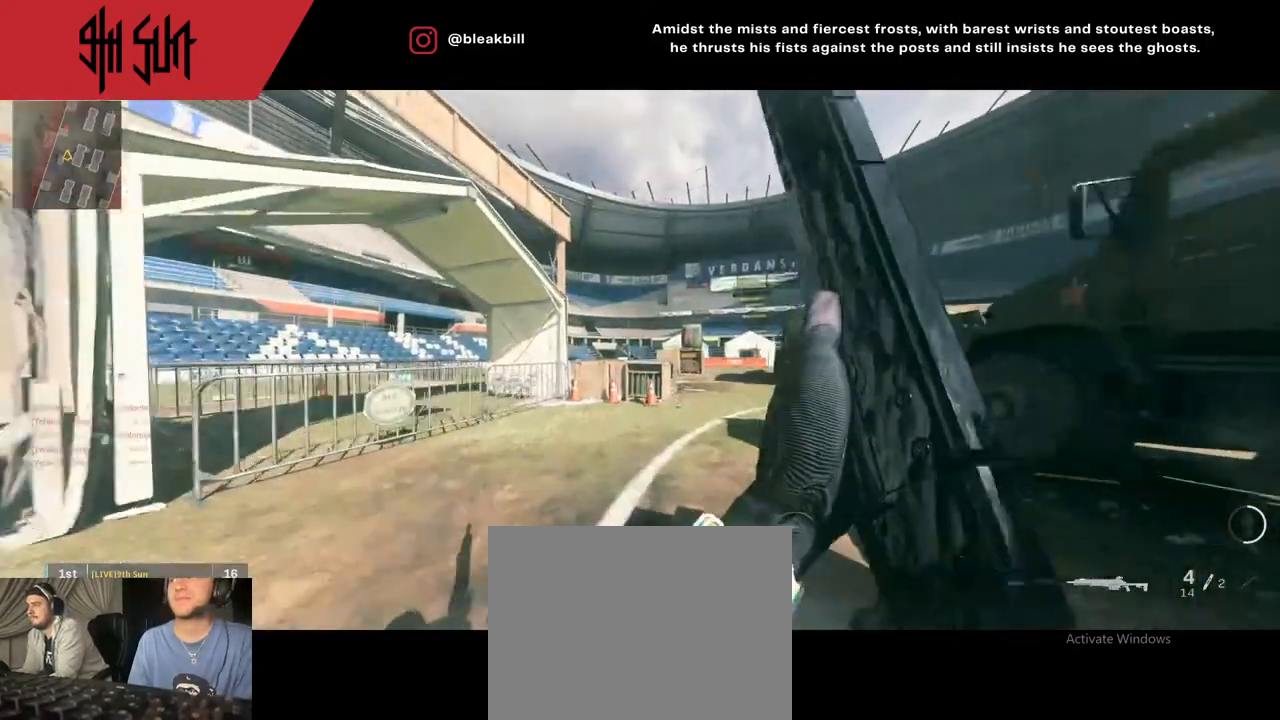
{"buttons": [], "left_stick": "up-left", "right_stick": "center", "events": [[150, "TRIANGLE", "down"], [217, "TRIANGLE", "up"], [300, "left_stick", "up-left"]]}
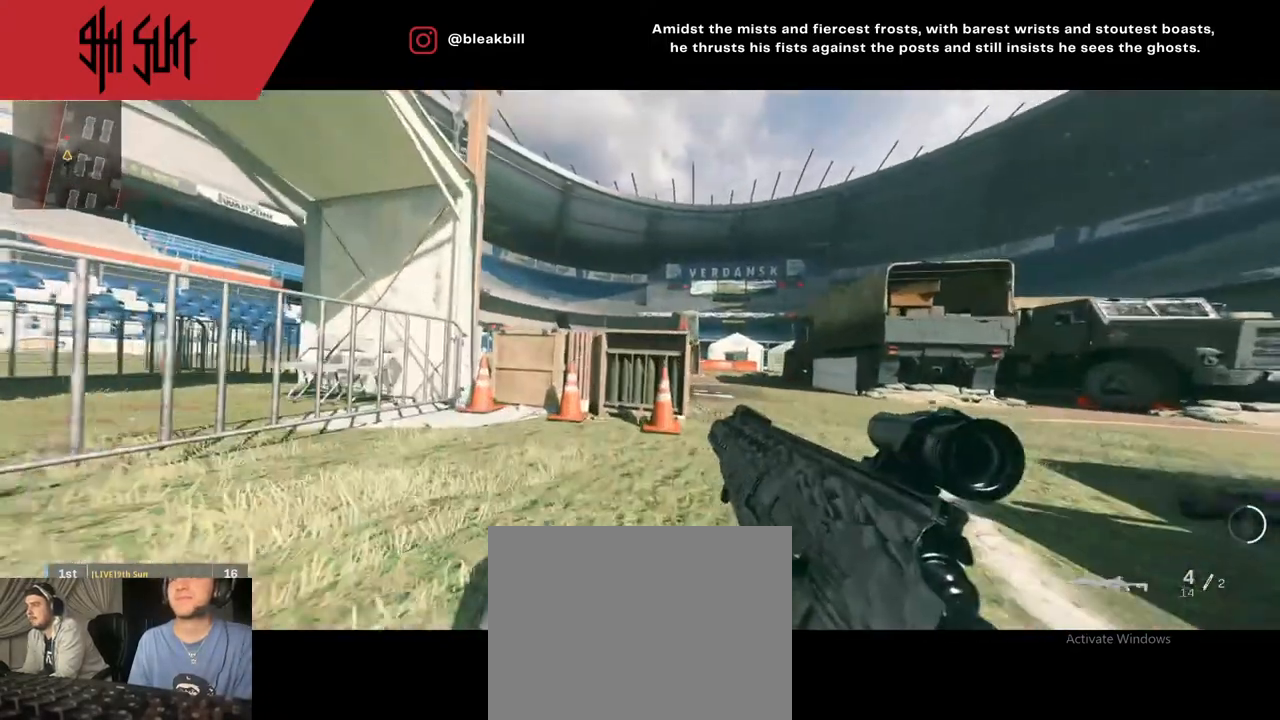
{"buttons": ["TRIANGLE"], "left_stick": "up-left", "right_stick": "center", "events": [[500, "TRIANGLE", "down"]]}
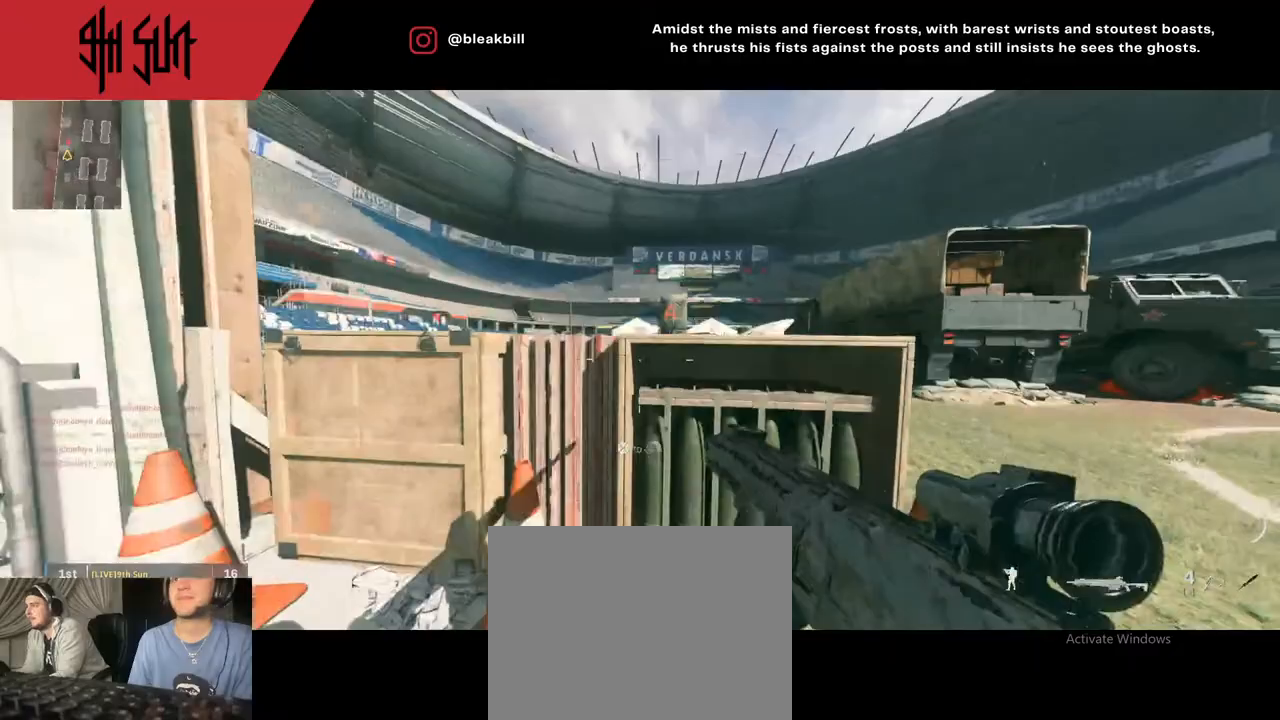
{"buttons": ["L2"], "left_stick": "right", "right_stick": "right", "events": [[100, "CIRCLE", "down"], [100, "TRIANGLE", "up"], [150, "CIRCLE", "up"], [150, "L2", "down"], [150, "left_stick", "right"], [450, "right_stick", "right"]]}
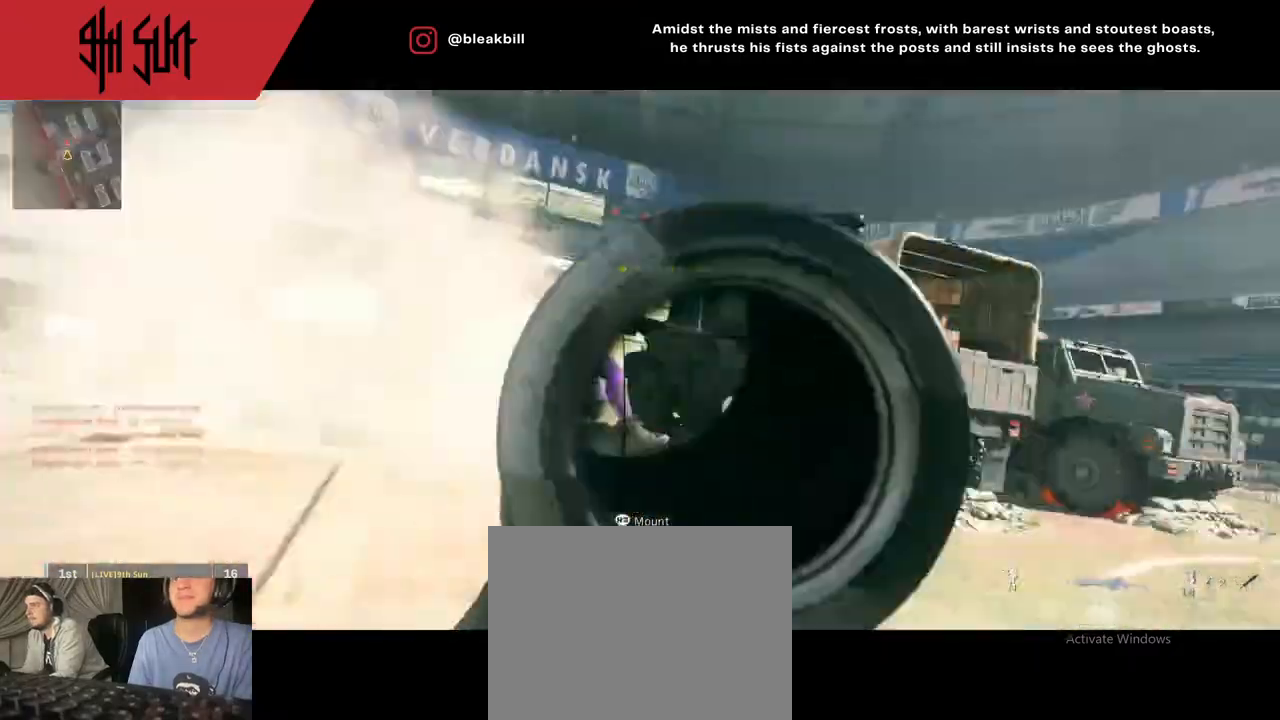
{"buttons": [], "left_stick": "up-right", "right_stick": "right", "events": [[300, "R2", "down"], [333, "L2", "up"], [383, "R2", "up"], [383, "left_stick", "up-right"]]}
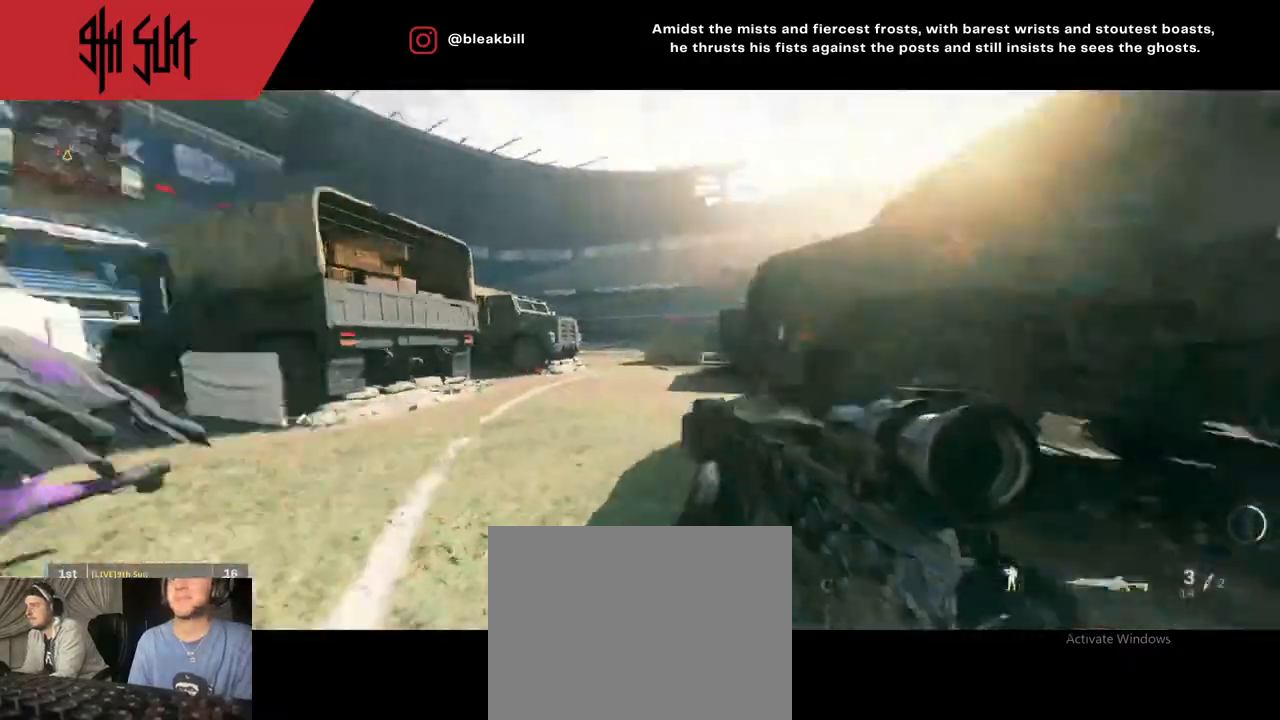
{"buttons": [], "left_stick": "up", "right_stick": "left", "events": [[283, "left_stick", "up"], [317, "right_stick", "left"]]}
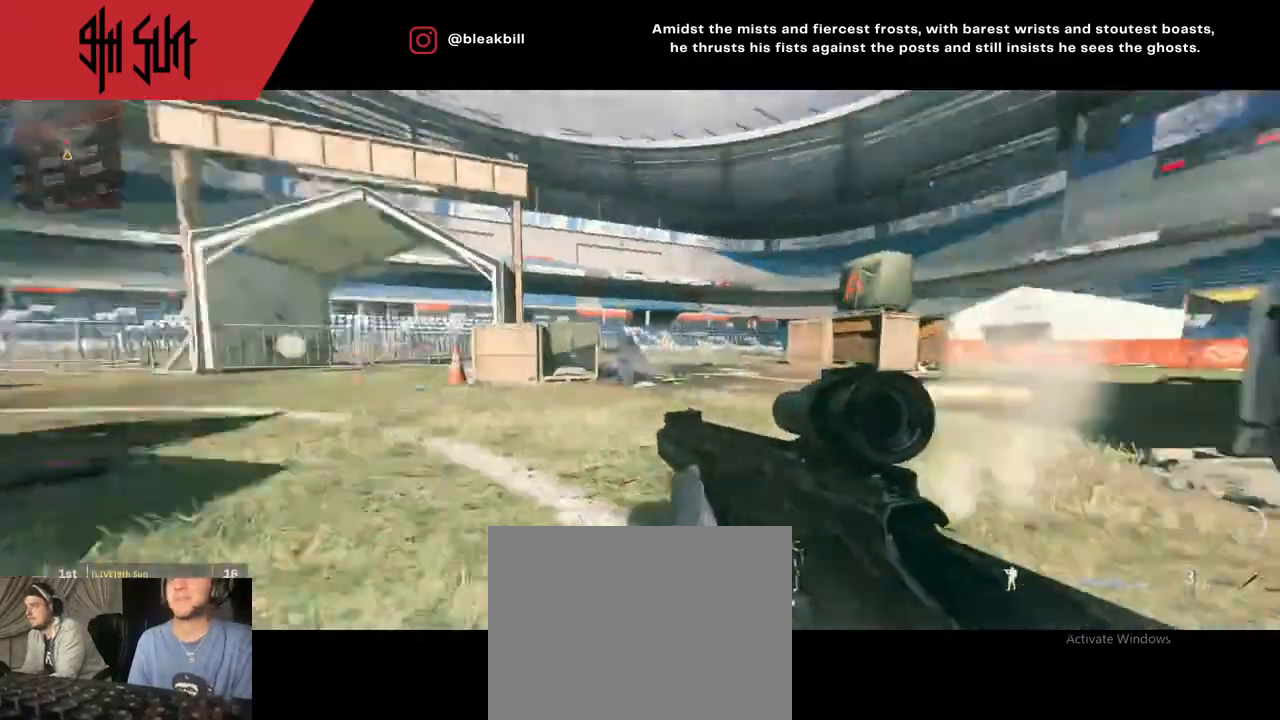
{"buttons": ["L2"], "left_stick": "up-left", "right_stick": "right", "events": [[433, "L2", "down"], [433, "left_stick", "up-left"], [433, "right_stick", "right"]]}
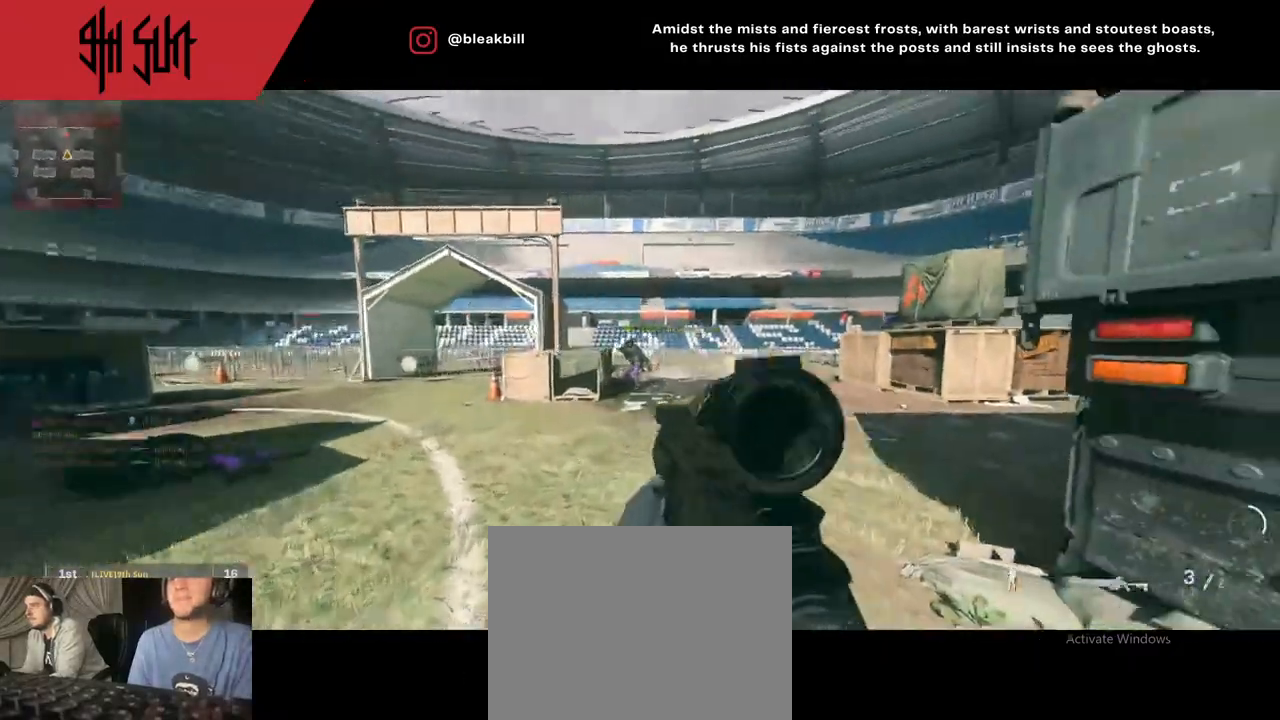
{"buttons": ["R2"], "left_stick": "up-left", "right_stick": "left", "events": [[200, "R2", "down"], [233, "right_stick", "up-left"], [383, "right_stick", "left"], [417, "L2", "up"]]}
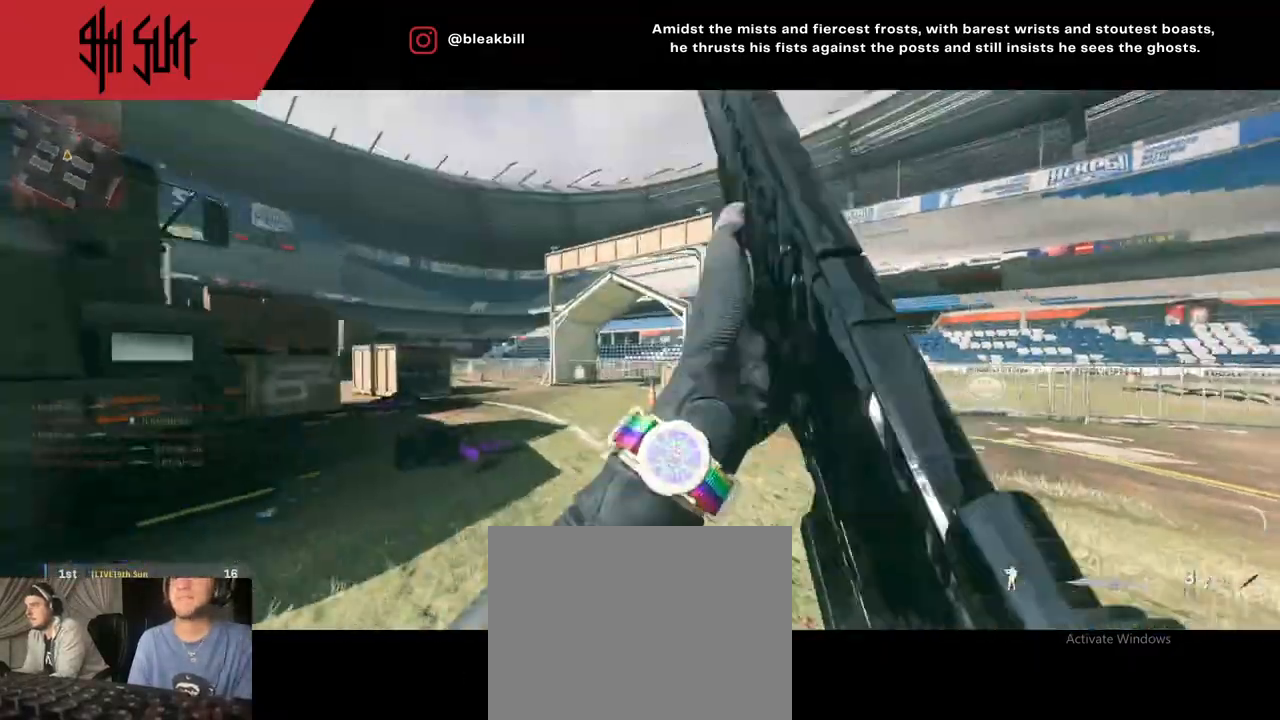
{"buttons": ["TRIANGLE"], "left_stick": "down-left", "right_stick": "right", "events": [[33, "R2", "up"], [100, "TRIANGLE", "down"], [100, "left_stick", "up"], [233, "right_stick", "right"], [317, "TRIANGLE", "up"], [367, "left_stick", "left"], [450, "left_stick", "down-left"], [483, "TRIANGLE", "down"]]}
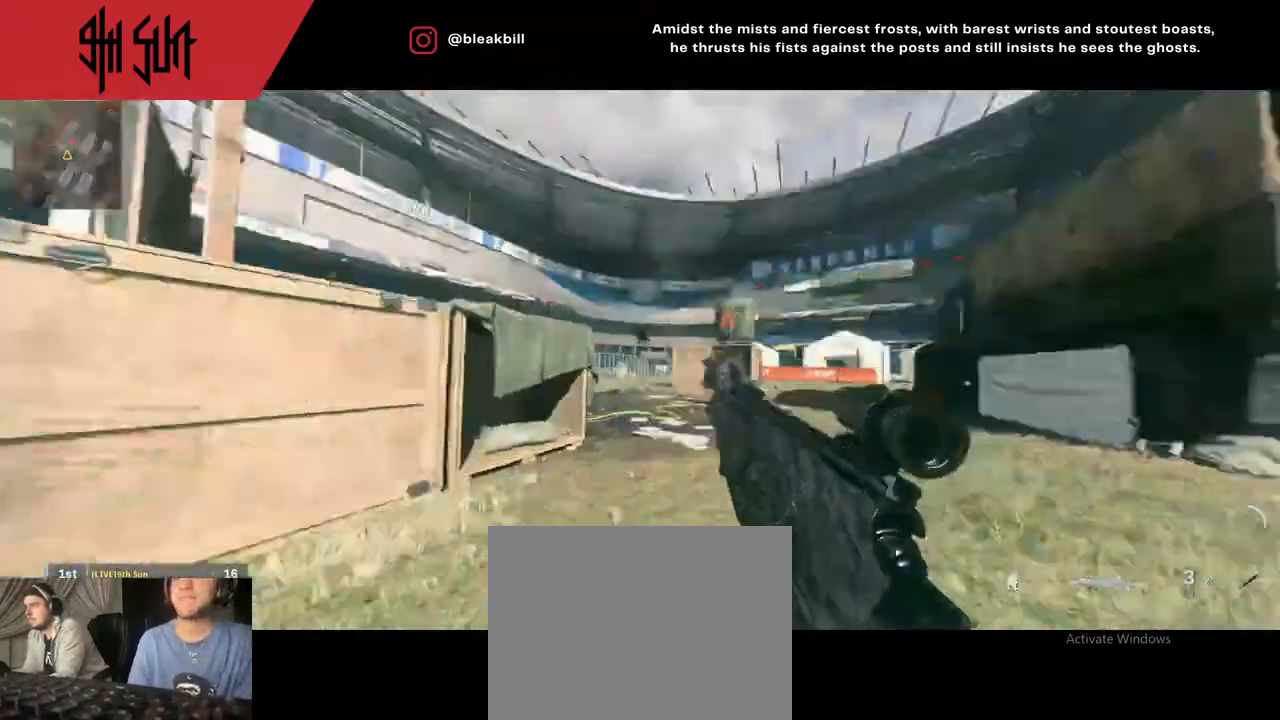
{"buttons": ["R2"], "left_stick": "right", "right_stick": "up-left", "events": [[50, "CIRCLE", "down"], [67, "TRIANGLE", "up"], [67, "left_stick", "down"], [167, "CIRCLE", "up"], [167, "L2", "down"], [167, "right_stick", "center"], [417, "left_stick", "right"], [417, "right_stick", "up-left"], [483, "L2", "up"], [483, "R2", "down"]]}
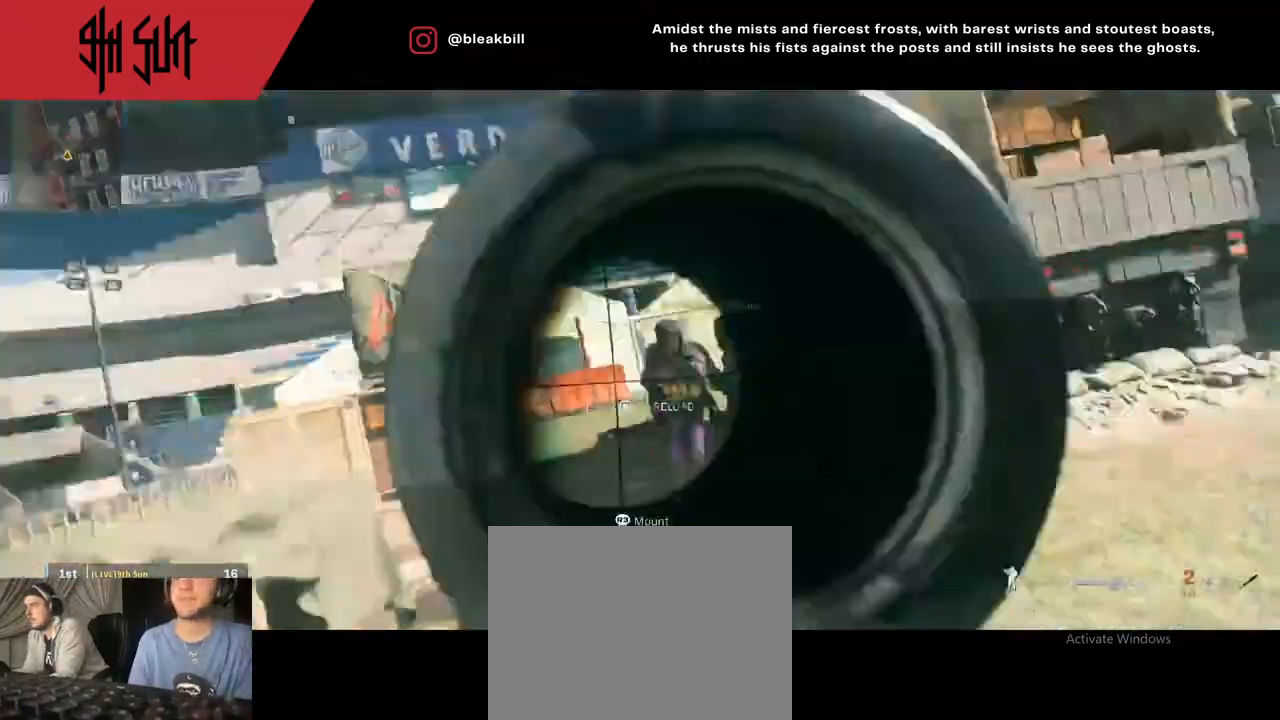
{"buttons": [], "left_stick": "up", "right_stick": "center", "events": [[33, "right_stick", "up-right"], [133, "R2", "up"], [133, "left_stick", "up-right"], [133, "right_stick", "right"], [267, "left_stick", "up"], [350, "right_stick", "center"]]}
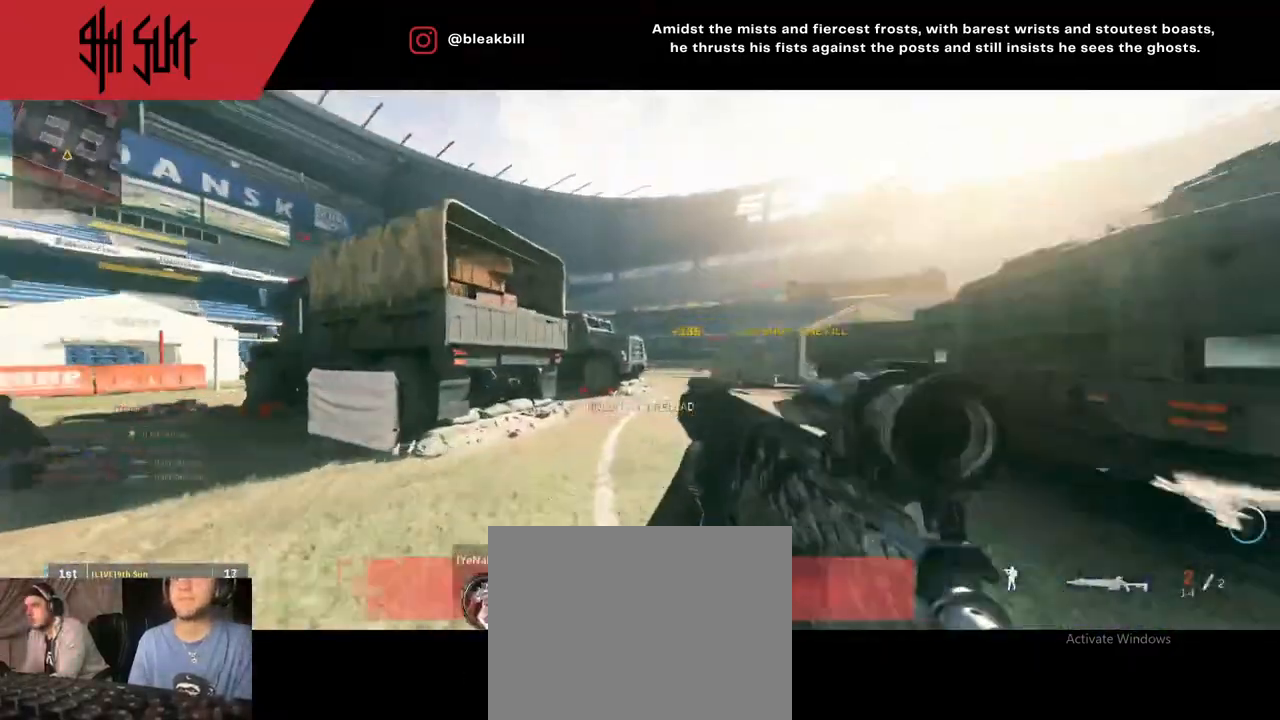
{"buttons": ["SQUARE"], "left_stick": "up", "right_stick": "center", "events": [[133, "right_stick", "down-right"], [217, "CIRCLE", "down"], [217, "right_stick", "center"], [317, "SQUARE", "down"], [450, "CIRCLE", "up"]]}
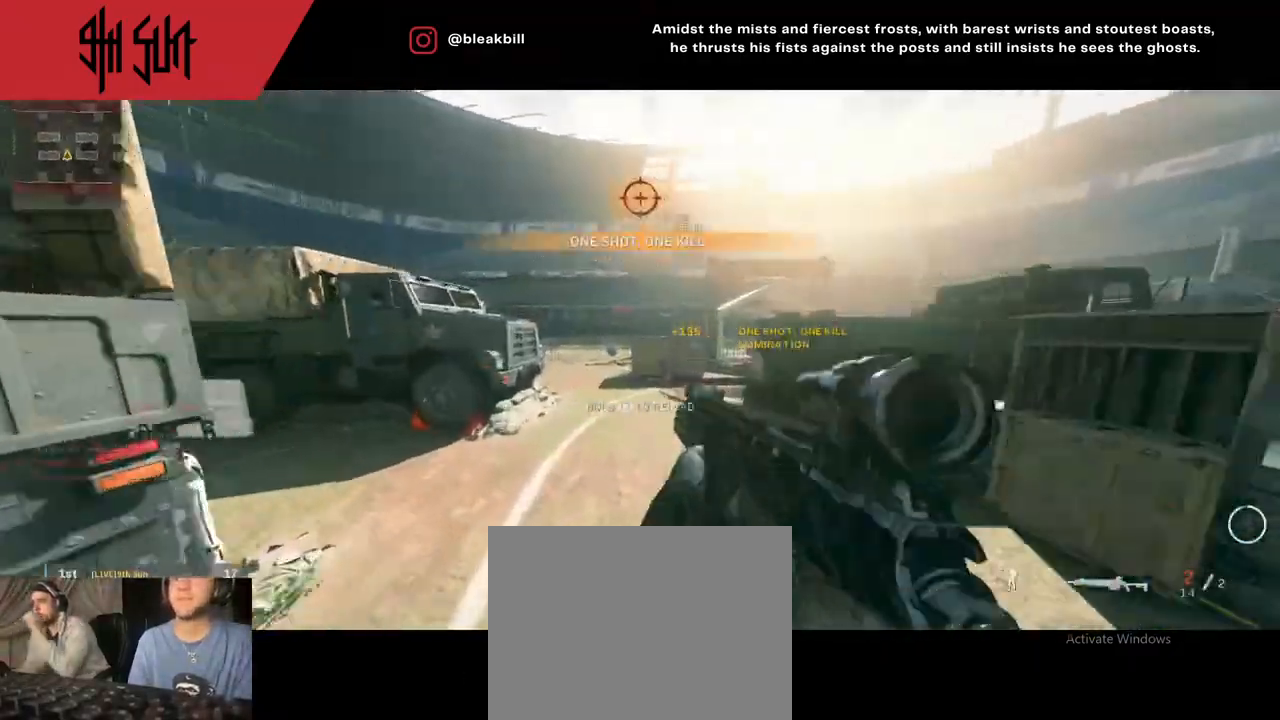
{"buttons": [], "left_stick": "up", "right_stick": "center", "events": [[17, "SQUARE", "up"], [83, "TRIANGLE", "down"], [217, "TRIANGLE", "up"]]}
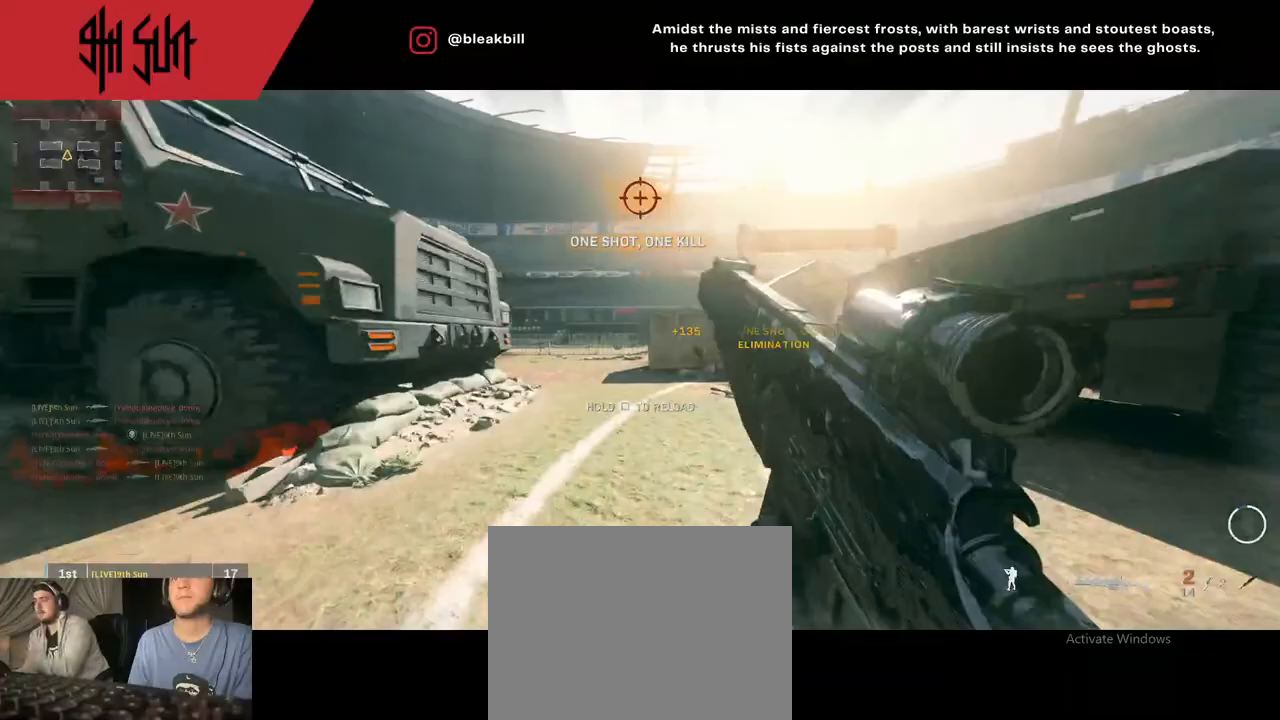
{"buttons": ["TRIANGLE"], "left_stick": "up-right", "right_stick": "center", "events": [[317, "left_stick", "center"], [500, "TRIANGLE", "down"], [500, "left_stick", "up-right"]]}
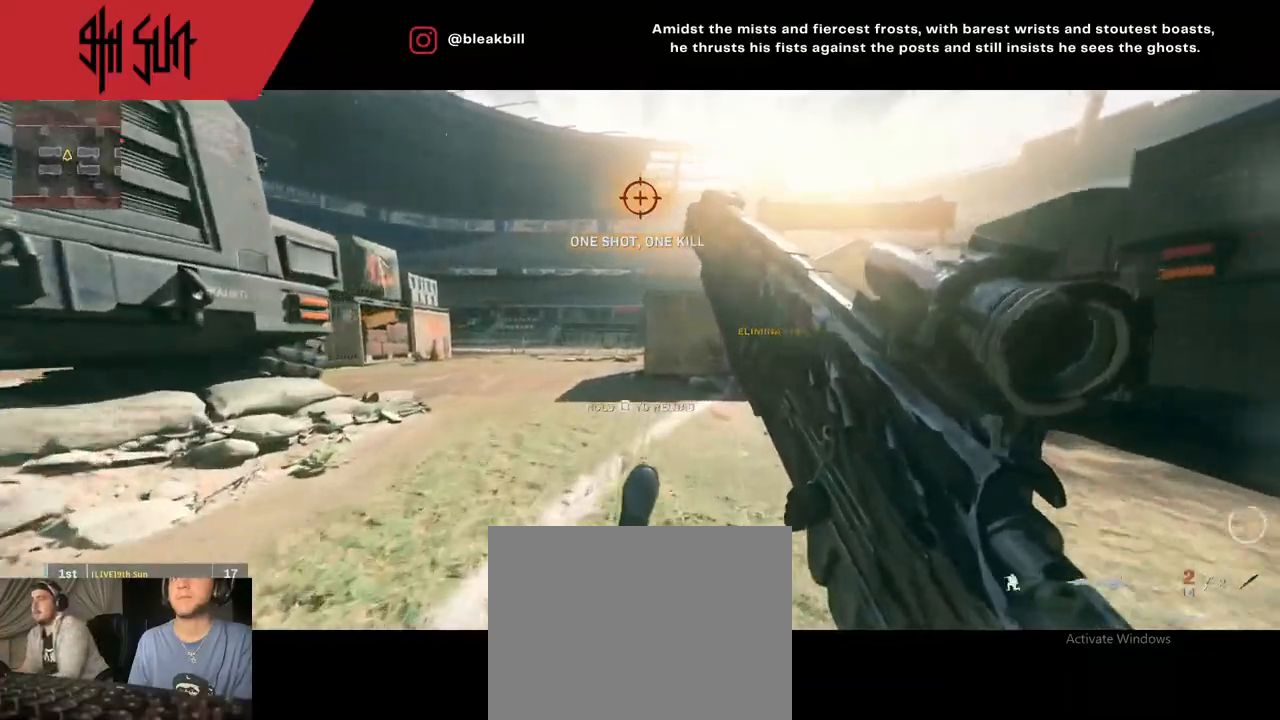
{"buttons": [], "left_stick": "up", "right_stick": "right", "events": [[167, "CIRCLE", "down"], [167, "TRIANGLE", "up"], [250, "CIRCLE", "up"], [317, "left_stick", "up"], [317, "right_stick", "right"]]}
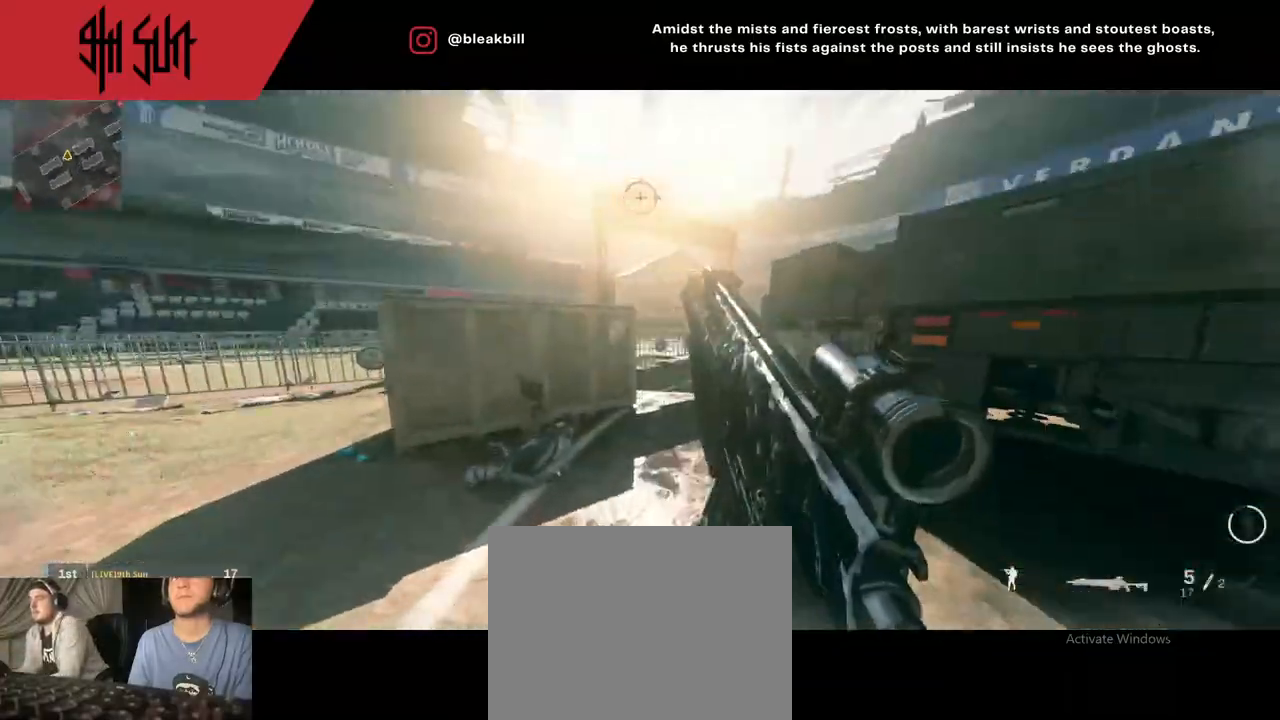
{"buttons": [], "left_stick": "up", "right_stick": "center", "events": [[17, "right_stick", "center"], [183, "L3", "down"], [267, "right_stick", "right"], [367, "L3", "up"], [467, "right_stick", "center"]]}
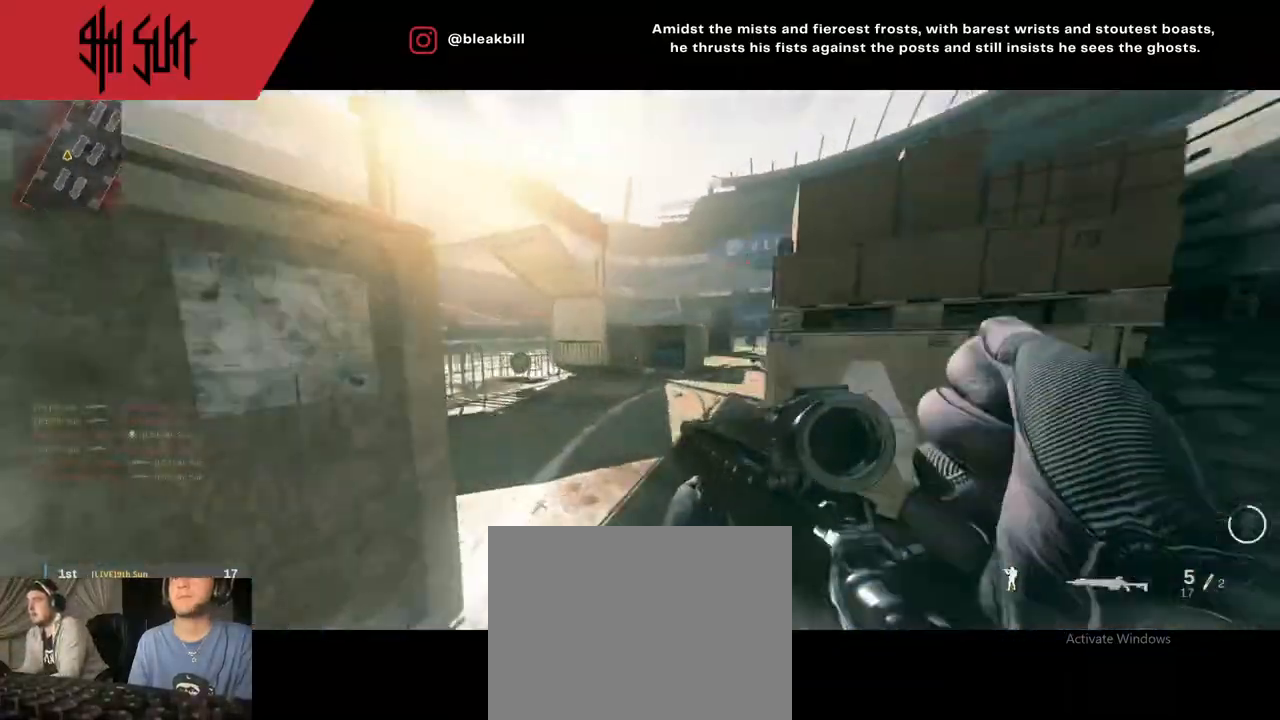
{"buttons": [], "left_stick": "up-left", "right_stick": "center", "events": [[17, "TRIANGLE", "down"], [83, "TRIANGLE", "up"], [100, "right_stick", "right"], [233, "left_stick", "up-left"], [367, "right_stick", "center"]]}
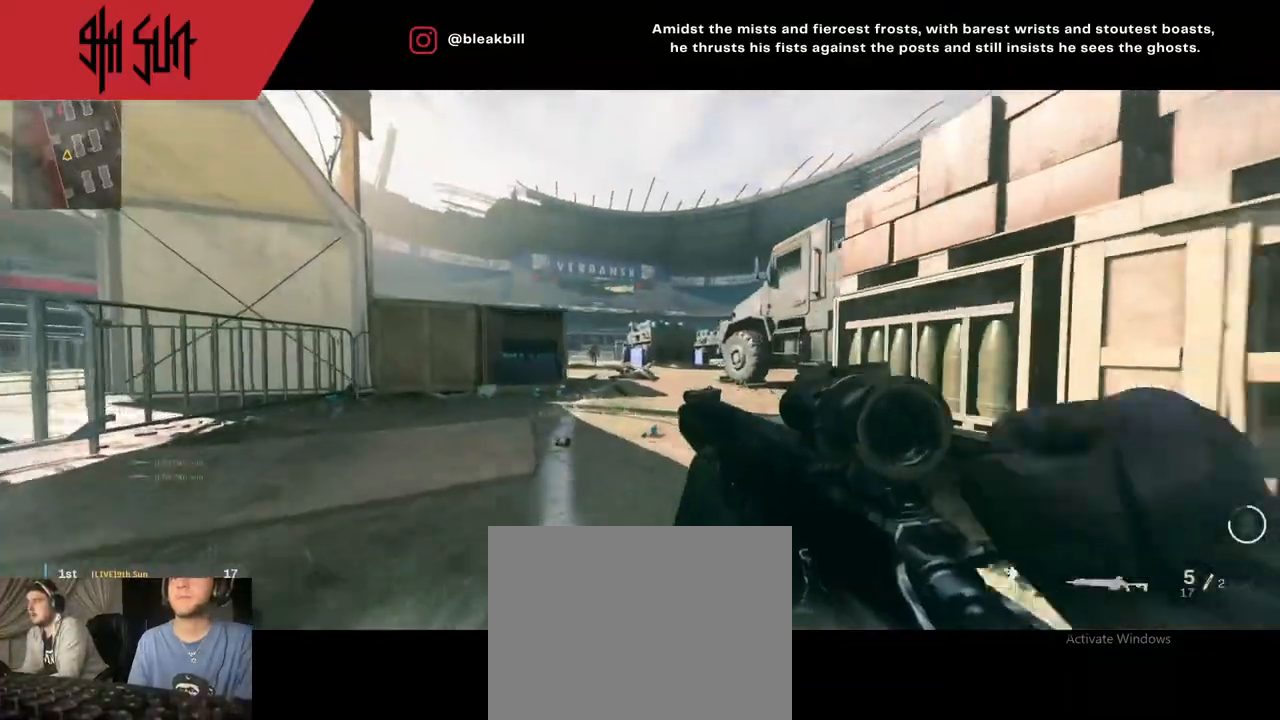
{"buttons": ["CIRCLE", "L2"], "left_stick": "up", "right_stick": "center", "events": [[67, "TRIANGLE", "down"], [350, "CIRCLE", "down"], [350, "L2", "down"], [350, "TRIANGLE", "up"], [350, "left_stick", "up"]]}
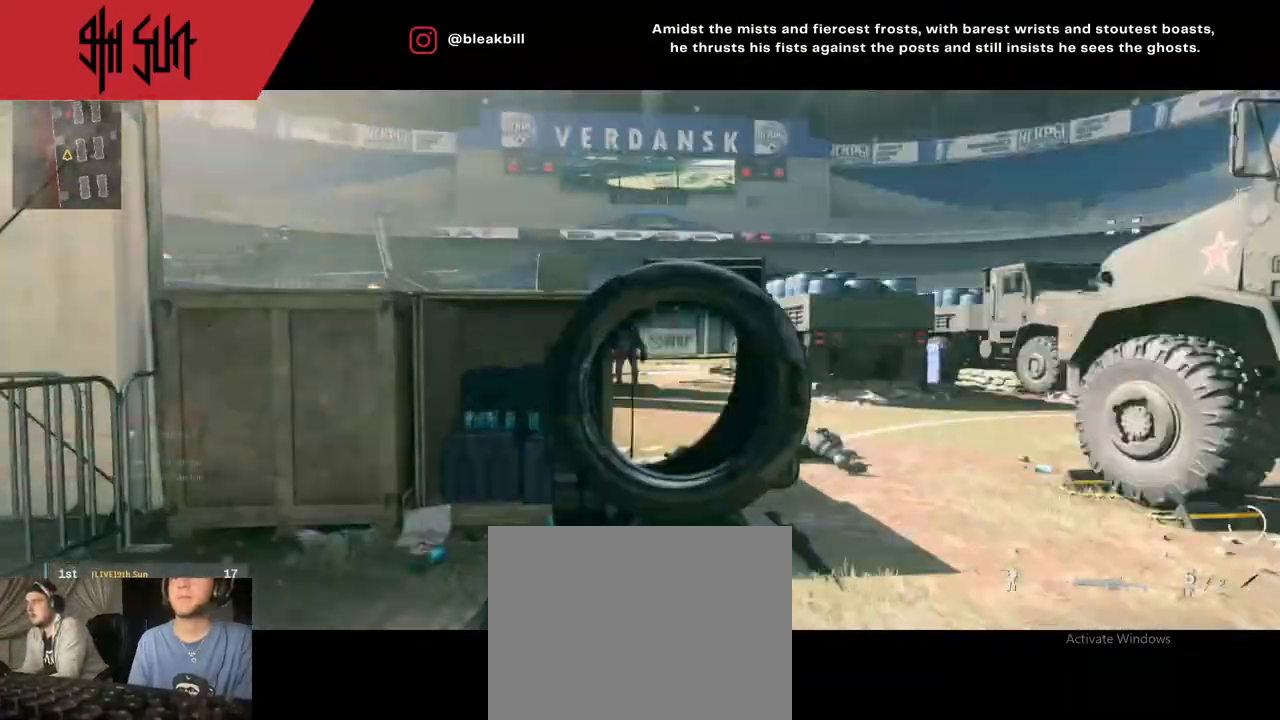
{"buttons": [], "left_stick": "up-right", "right_stick": "right", "events": [[17, "CIRCLE", "up"], [17, "left_stick", "left"], [17, "right_stick", "left"], [117, "R2", "down"], [117, "left_stick", "up-left"], [150, "L2", "up"], [150, "right_stick", "up-right"], [183, "R2", "up"], [283, "right_stick", "left"], [383, "right_stick", "right"], [417, "left_stick", "up-right"]]}
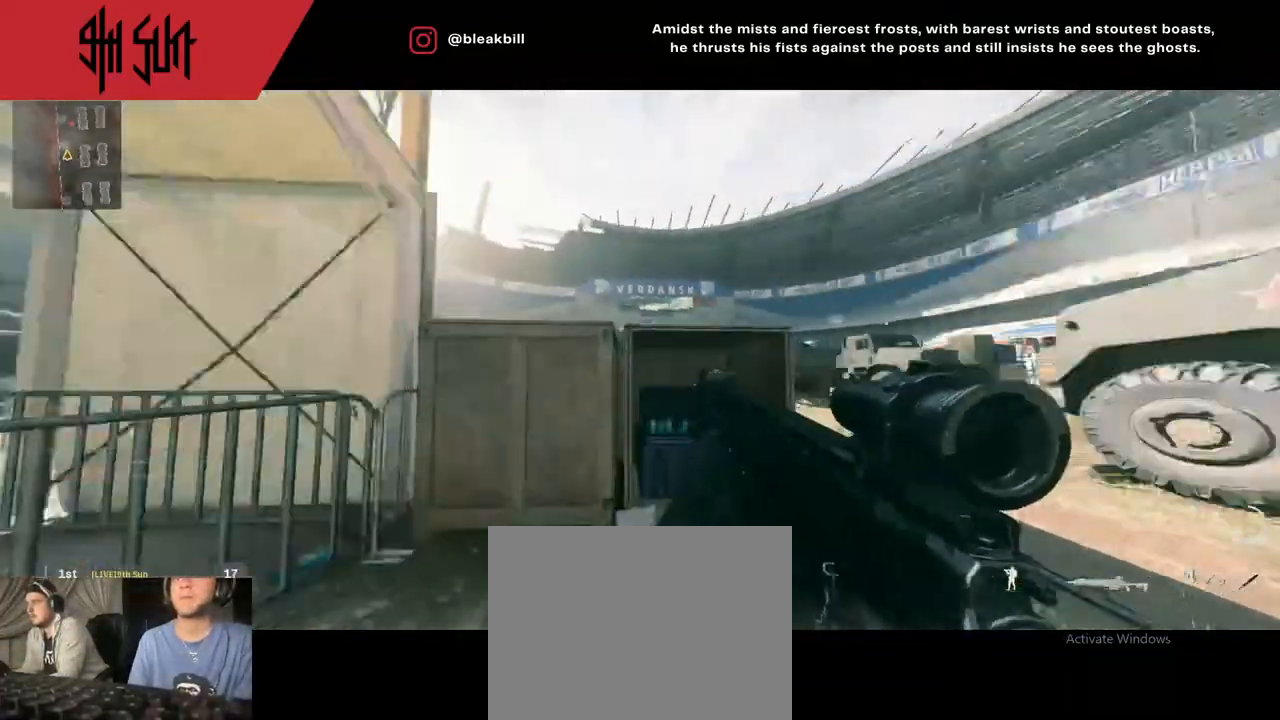
{"buttons": [], "left_stick": "down-right", "right_stick": "center", "events": [[83, "right_stick", "center"], [100, "left_stick", "center"], [167, "left_stick", "down-left"], [317, "right_stick", "right"], [383, "right_stick", "center"], [417, "left_stick", "down-right"]]}
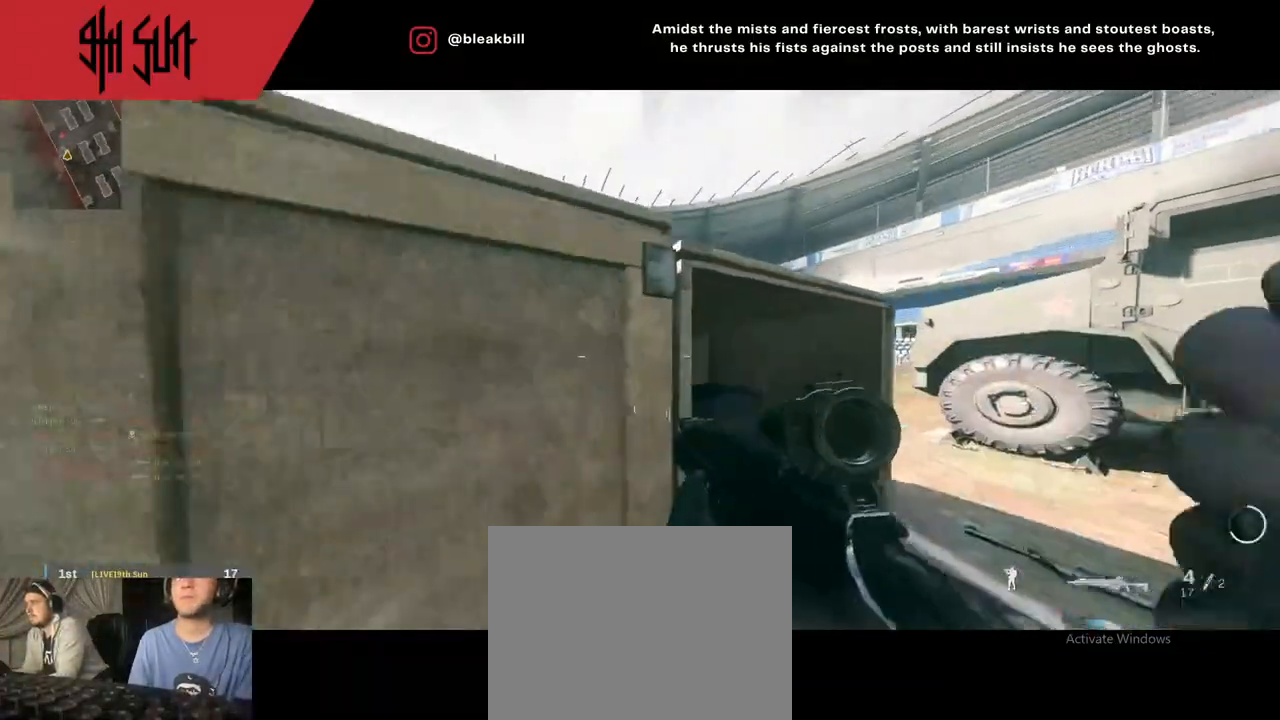
{"buttons": [], "left_stick": "up-right", "right_stick": "right", "events": [[67, "left_stick", "right"], [317, "right_stick", "right"], [450, "left_stick", "up-right"]]}
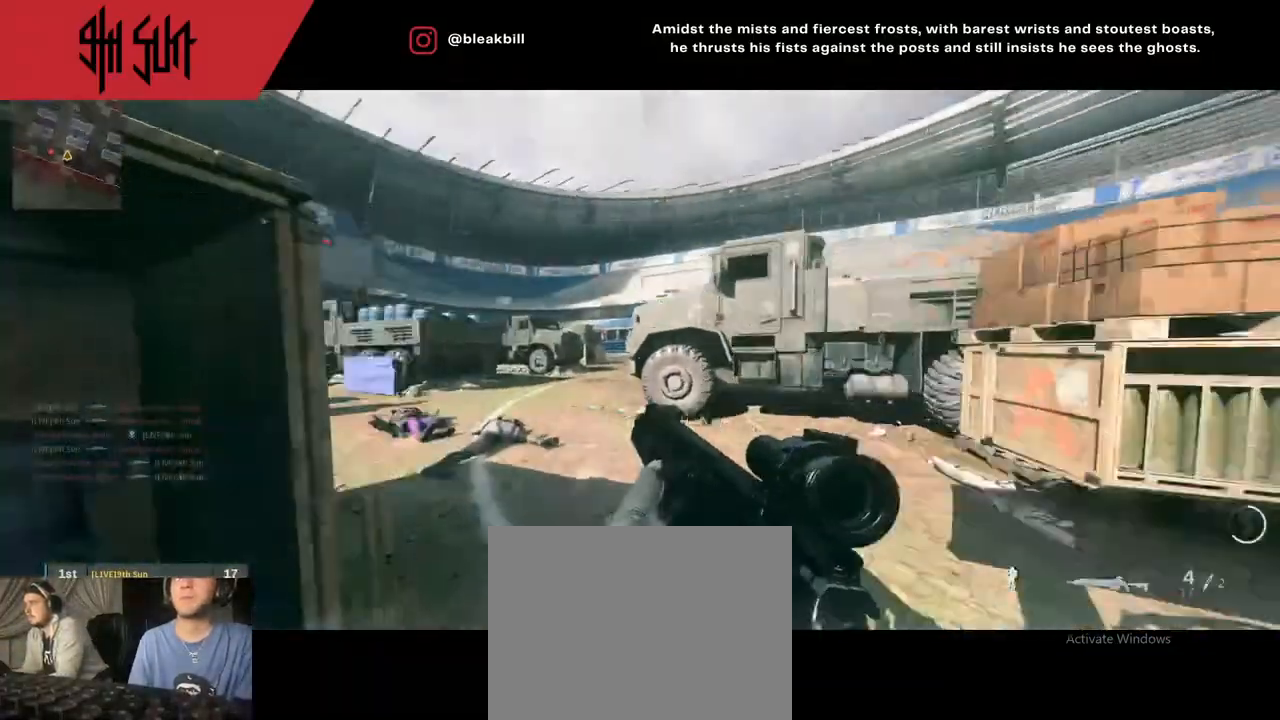
{"buttons": [], "left_stick": "up-right", "right_stick": "center", "events": [[150, "left_stick", "up"], [200, "right_stick", "left"], [250, "TRIANGLE", "down"], [383, "TRIANGLE", "up"], [383, "left_stick", "up-right"], [383, "right_stick", "center"]]}
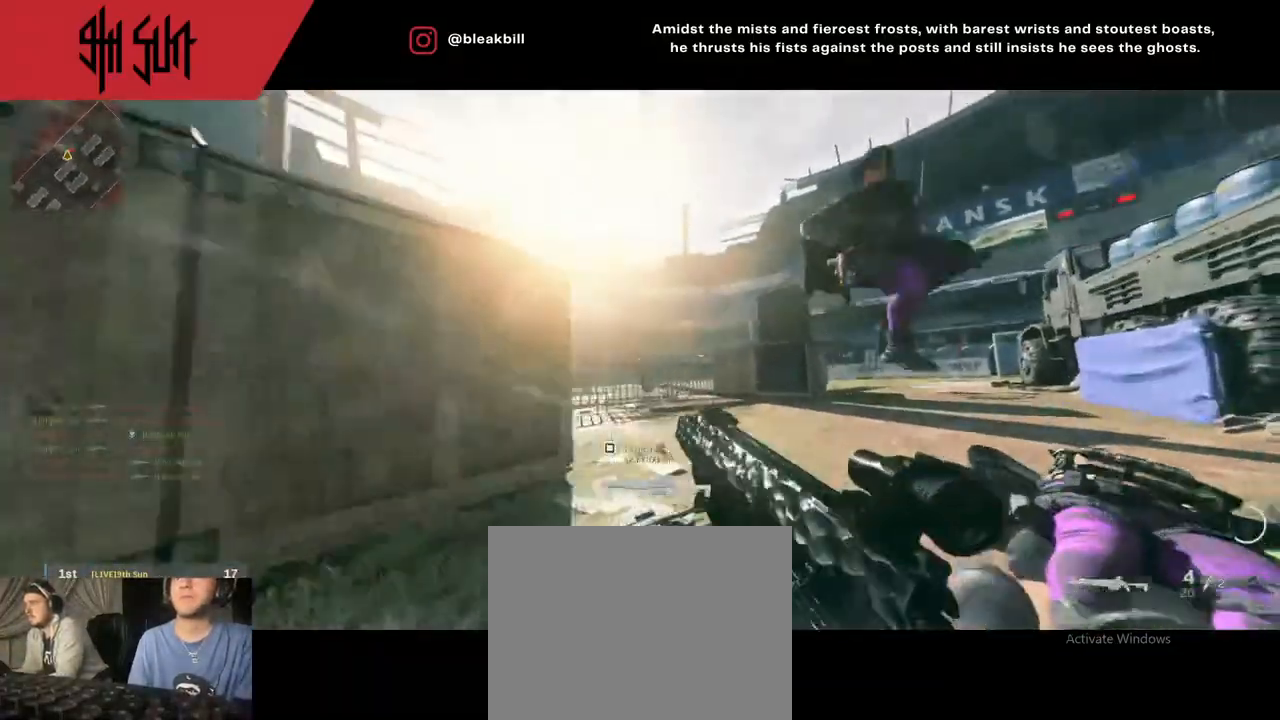
{"buttons": [], "left_stick": "up", "right_stick": "left", "events": [[183, "right_stick", "up-right"], [300, "R2", "down"], [317, "left_stick", "up"], [350, "R2", "up"], [383, "right_stick", "left"]]}
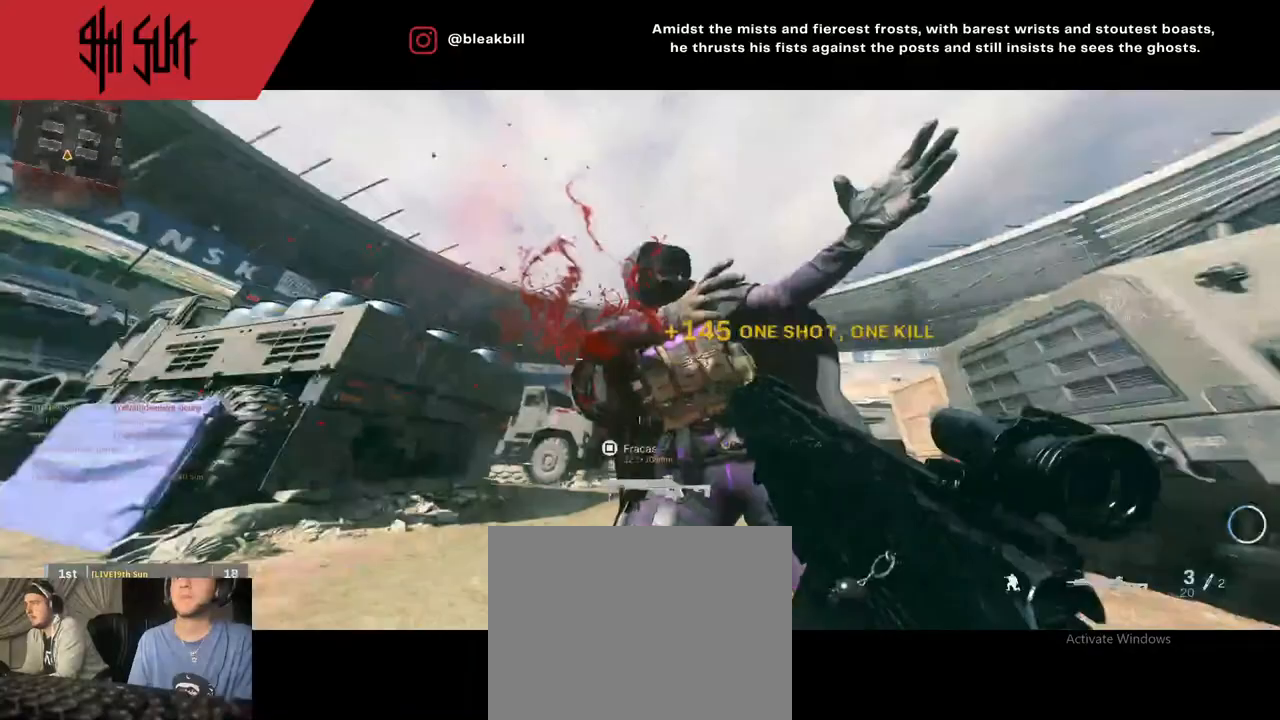
{"buttons": [], "left_stick": "up", "right_stick": "down-right", "events": [[150, "CIRCLE", "down"], [167, "right_stick", "center"], [217, "L3", "down"], [217, "right_stick", "down-right"], [283, "CIRCLE", "up"], [500, "L3", "up"]]}
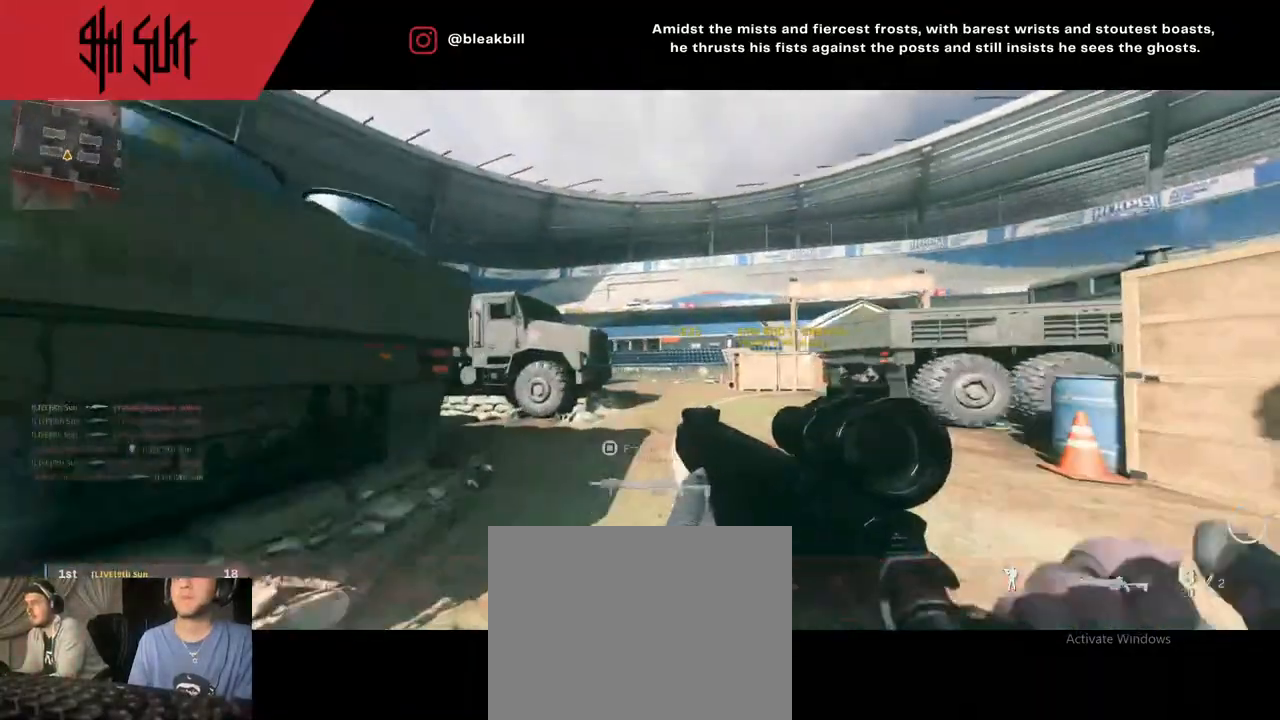
{"buttons": [], "left_stick": "up", "right_stick": "center", "events": [[50, "right_stick", "right"], [233, "CIRCLE", "down"], [233, "right_stick", "left"], [350, "CIRCLE", "up"], [400, "SQUARE", "down"], [400, "right_stick", "center"], [450, "SQUARE", "up"]]}
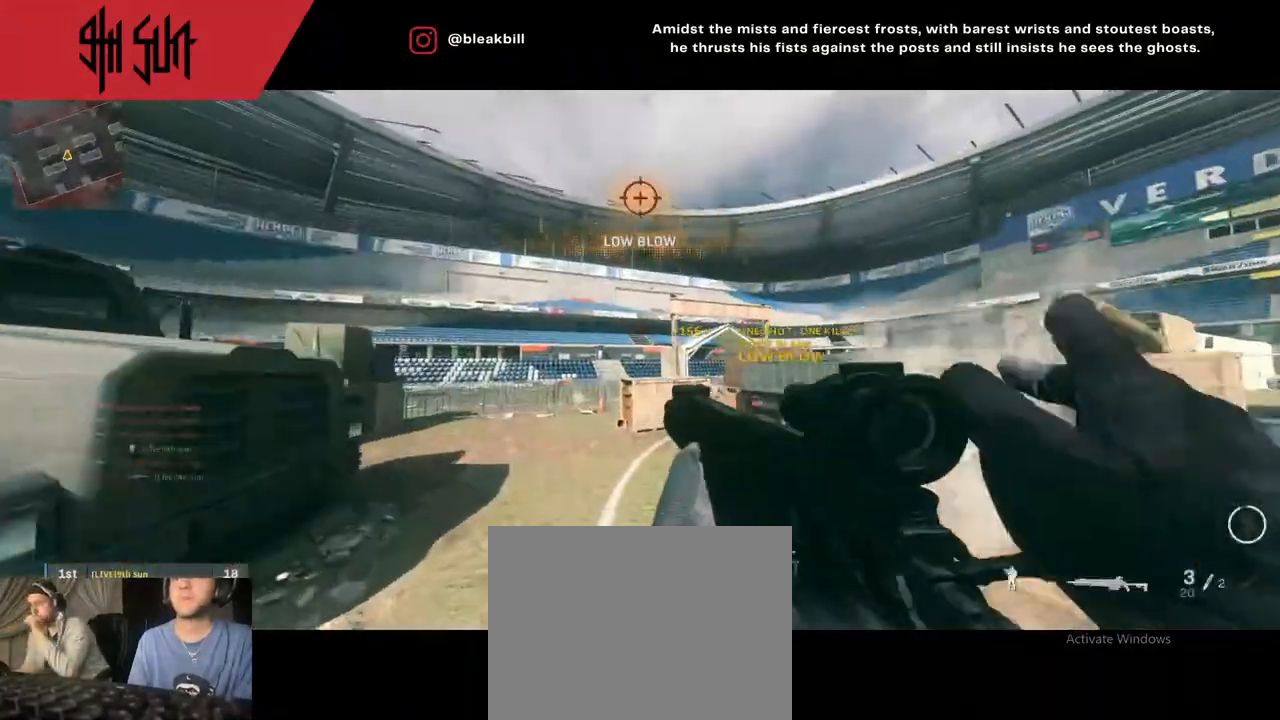
{"buttons": [], "left_stick": "up", "right_stick": "center", "events": [[67, "TRIANGLE", "down"], [67, "right_stick", "down"], [233, "TRIANGLE", "up"], [233, "right_stick", "center"]]}
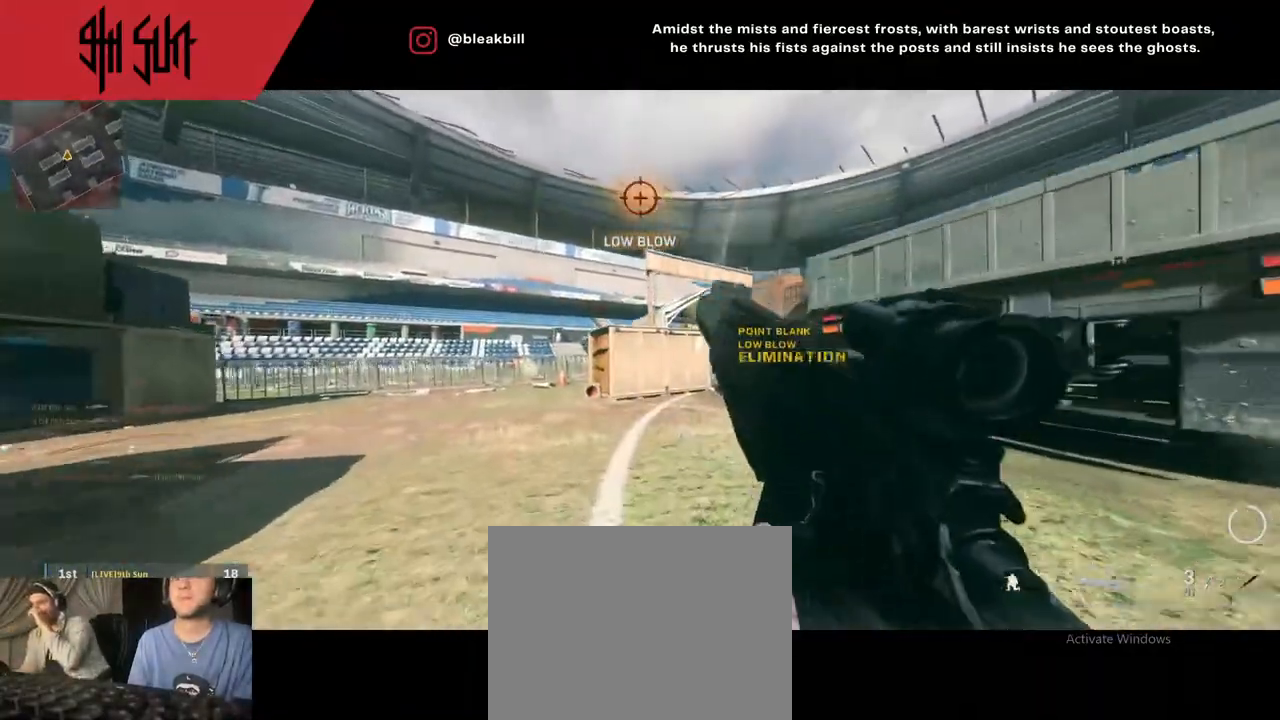
{"buttons": ["CIRCLE"], "left_stick": "up", "right_stick": "center", "events": [[150, "left_stick", "center"], [333, "CIRCLE", "down"], [383, "left_stick", "up"]]}
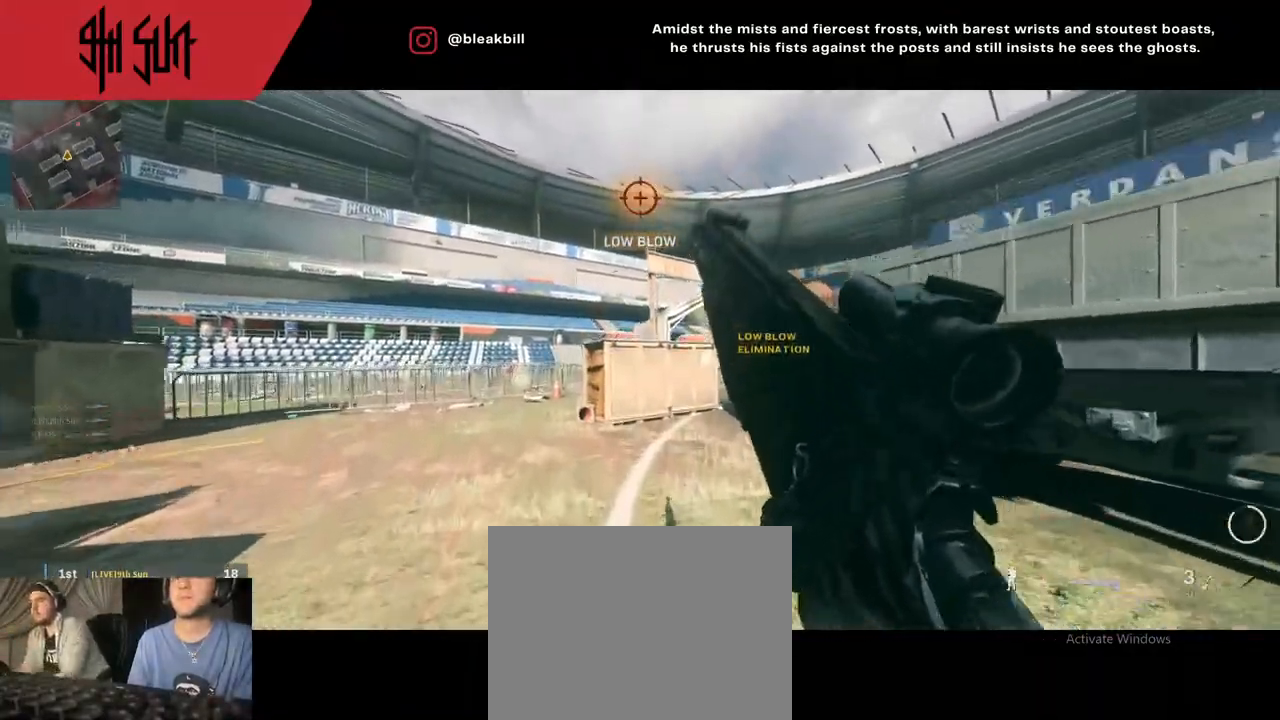
{"buttons": [], "left_stick": "up", "right_stick": "center", "events": [[33, "CIRCLE", "up"], [367, "right_stick", "down-right"], [467, "right_stick", "center"]]}
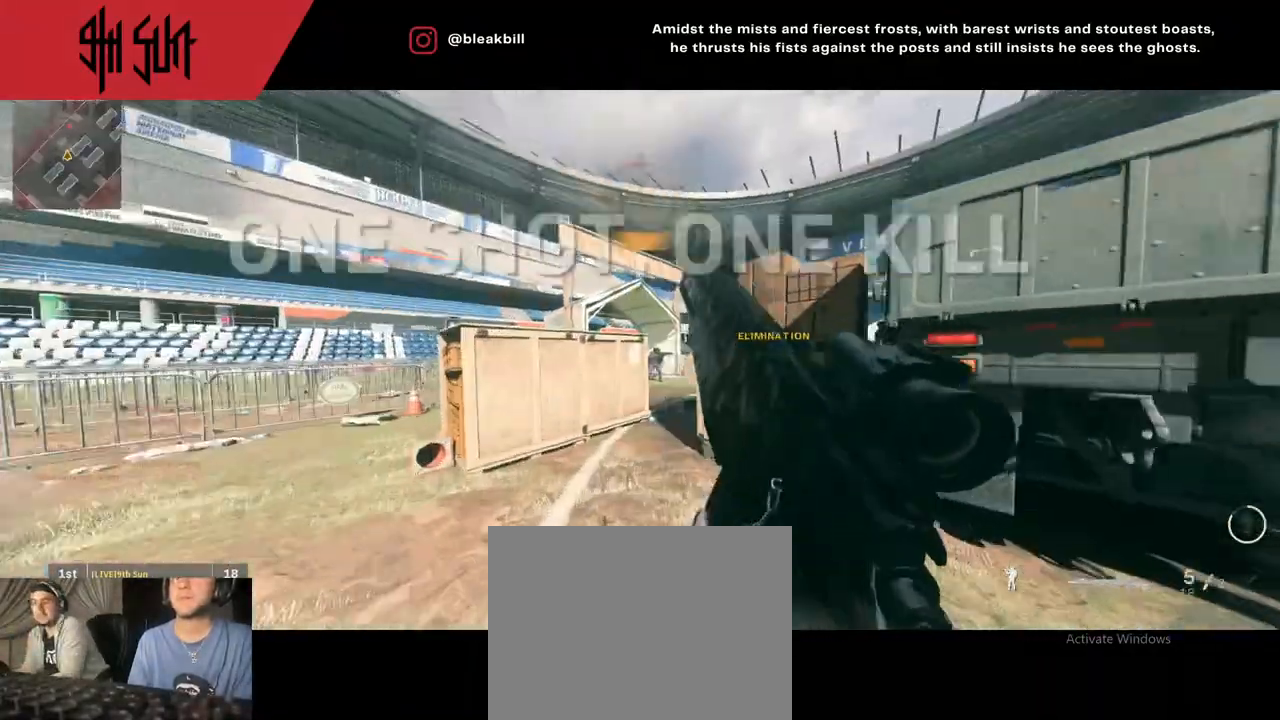
{"buttons": [], "left_stick": "up", "right_stick": "down", "events": [[333, "right_stick", "right"], [467, "right_stick", "down"]]}
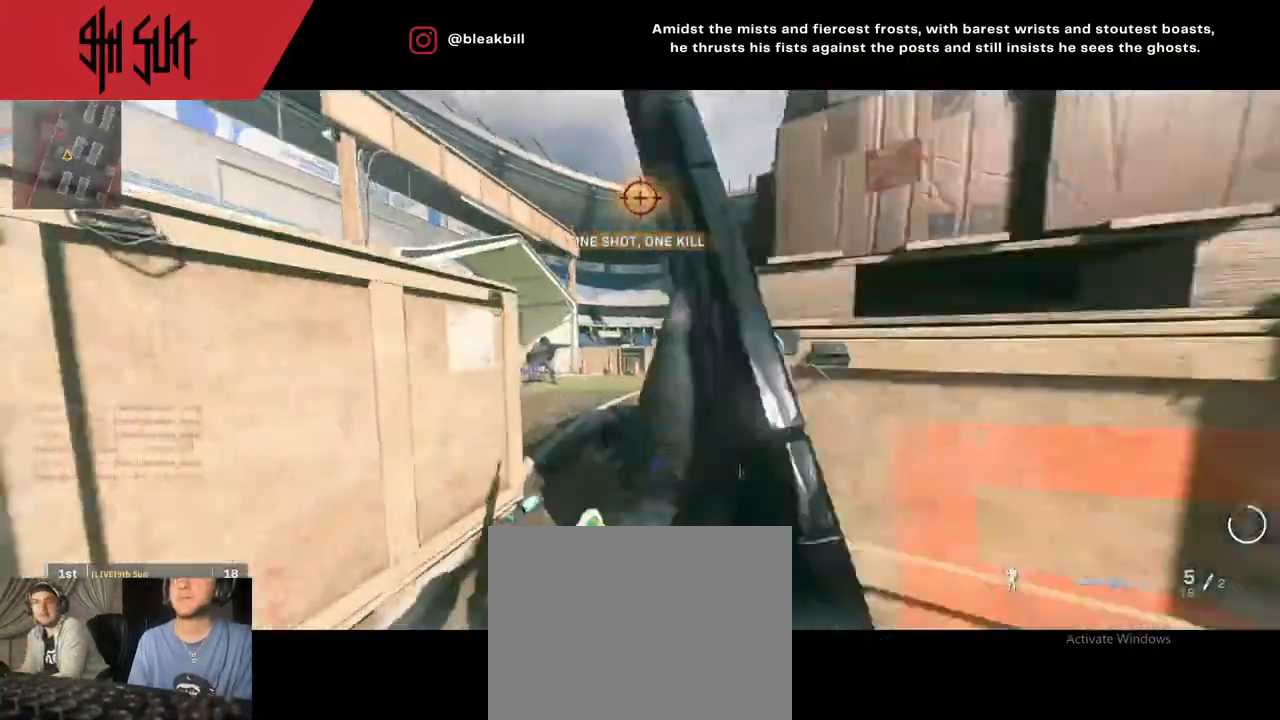
{"buttons": ["TRIANGLE", "L2"], "left_stick": "up-right", "right_stick": "left", "events": [[17, "TRIANGLE", "down"], [50, "TRIANGLE", "up"], [50, "left_stick", "up-right"], [50, "right_stick", "center"], [133, "right_stick", "left"], [400, "L2", "down"], [400, "TRIANGLE", "down"]]}